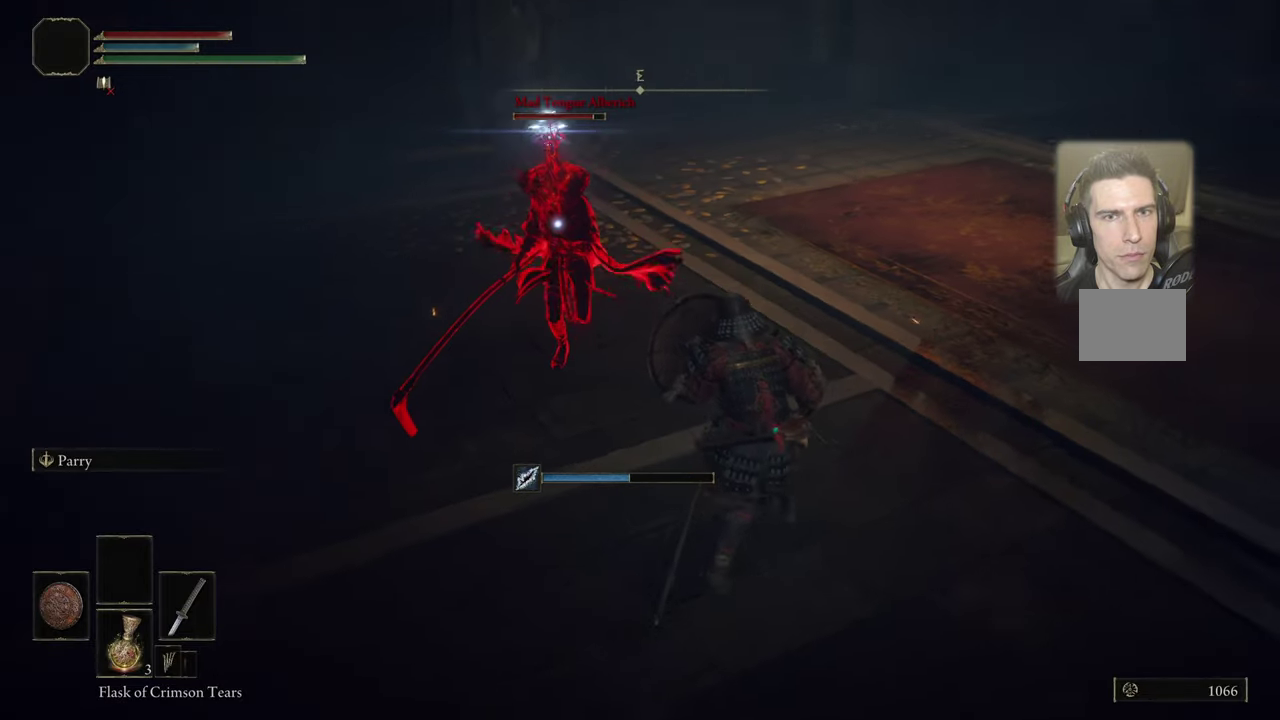
Gameplay with a controller (PlayStation layout); each line is a JSON object with the inputs held at the frame after it (dt_ms = milliseconds from this image to that frame). "events" lists button and stick changes between this image and that frame as [ms after this image, input, new state], when the widget could be followed in between. Not read: R1.
{"dt_ms": 700, "buttons": ["L1"], "left_stick": "up-right", "right_stick": "center", "events": [[17, "L1", "up"], [217, "L1", "down"], [517, "CIRCLE", "down"], [600, "CIRCLE", "up"], [600, "left_stick", "up-right"]]}
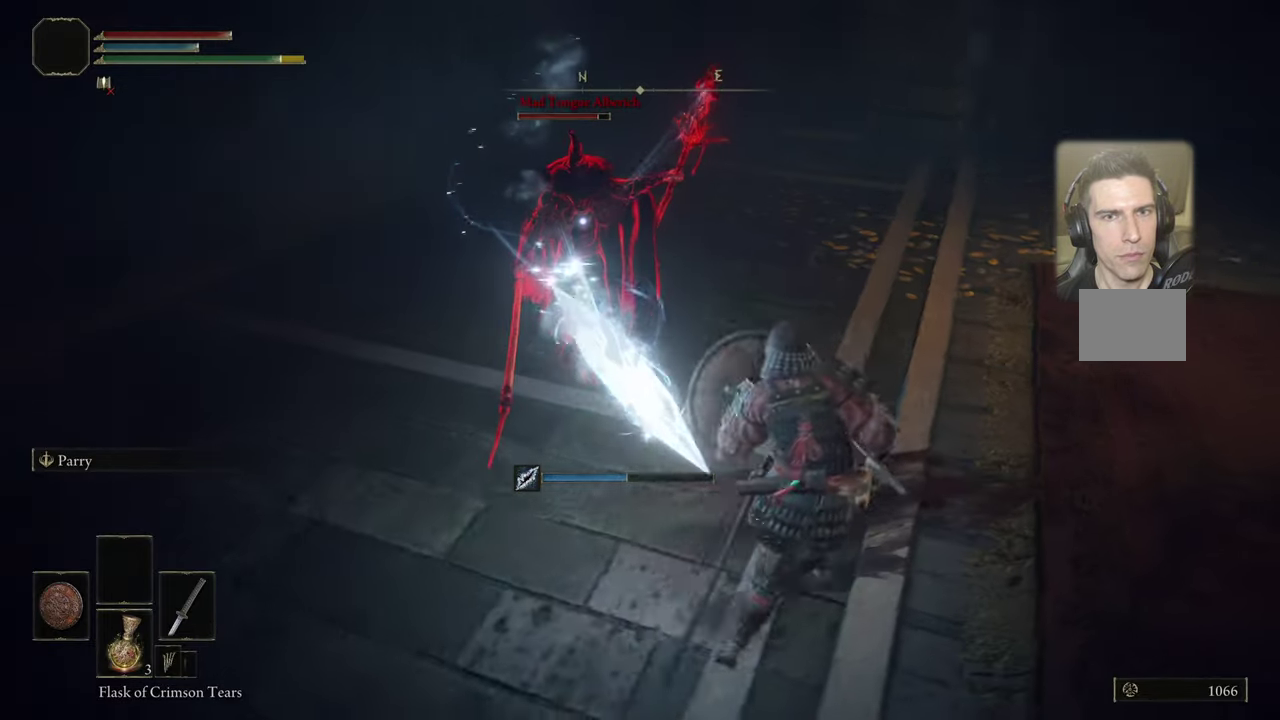
{"dt_ms": 500, "buttons": ["L1"], "left_stick": "up-right", "right_stick": "center", "events": [[300, "L1", "up"], [333, "left_stick", "center"], [417, "L1", "down"], [450, "left_stick", "up-right"]]}
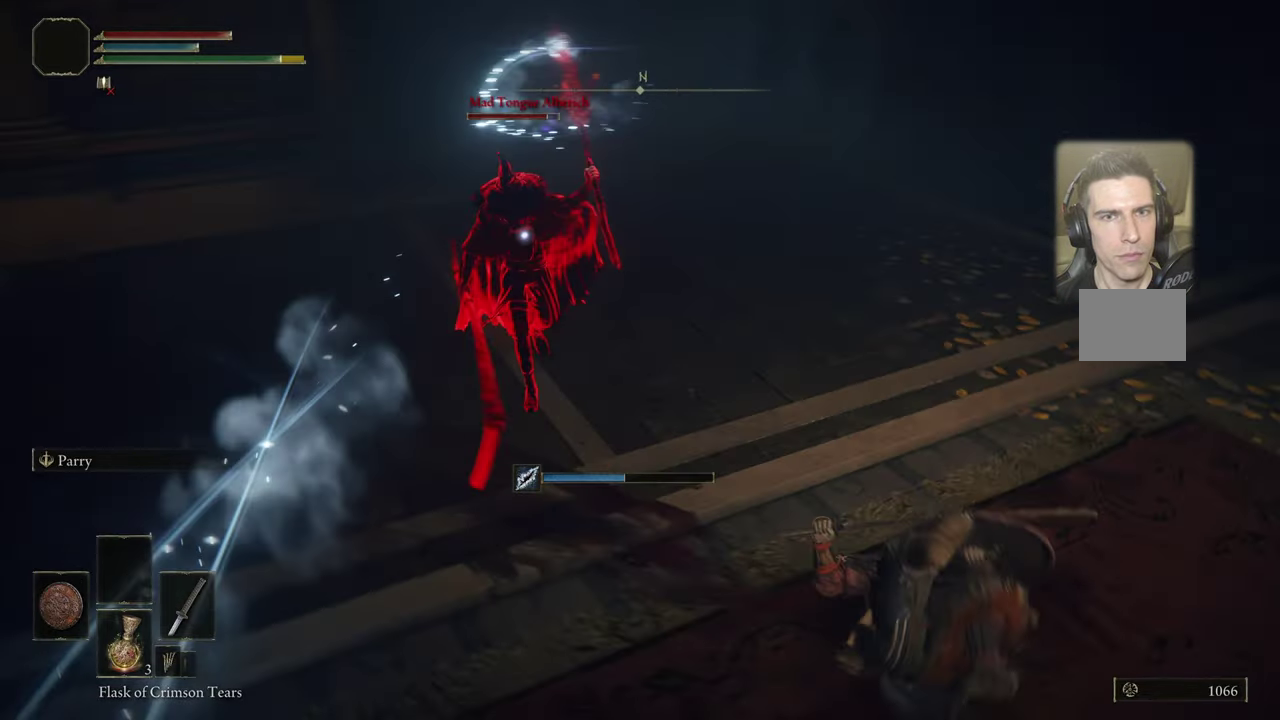
{"dt_ms": 500, "buttons": [], "left_stick": "up-right", "right_stick": "center", "events": [[17, "CIRCLE", "down"], [67, "CIRCLE", "up"], [200, "L1", "up"]]}
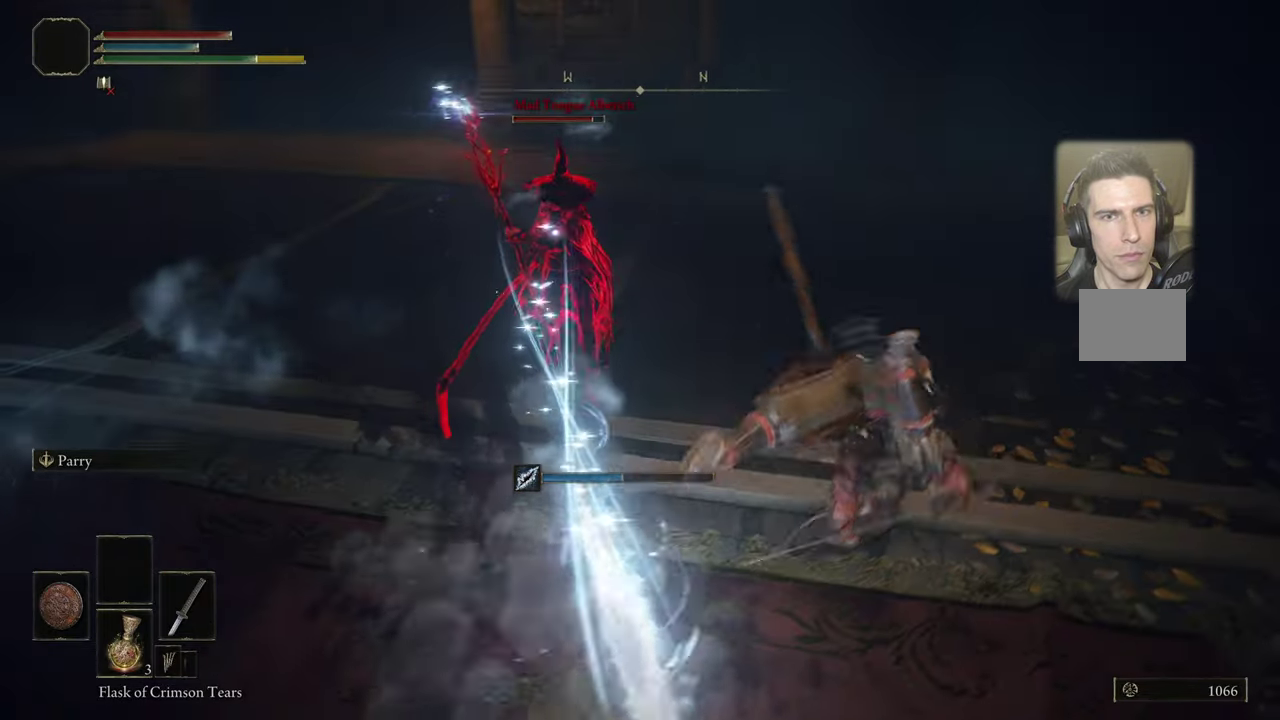
{"dt_ms": 500, "buttons": [], "left_stick": "up", "right_stick": "center", "events": [[233, "CIRCLE", "down"], [233, "left_stick", "up"], [300, "CIRCLE", "up"]]}
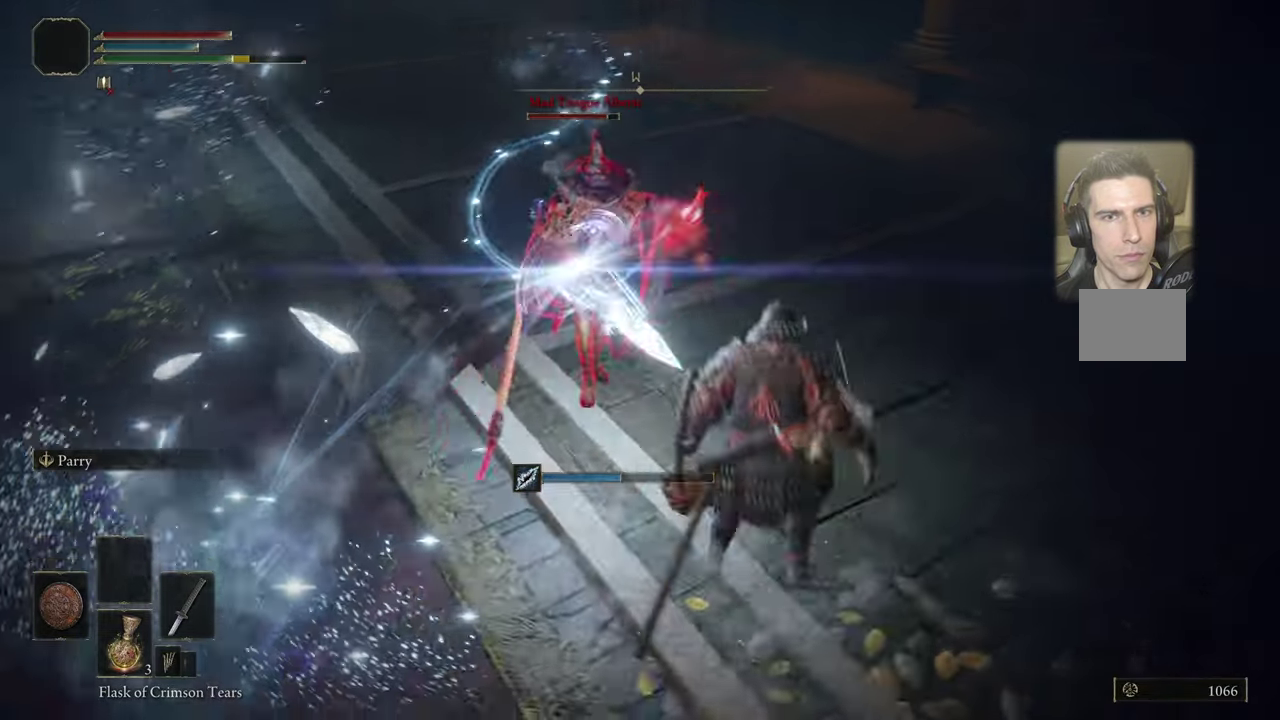
{"dt_ms": 400, "buttons": [], "left_stick": "up", "right_stick": "center", "events": []}
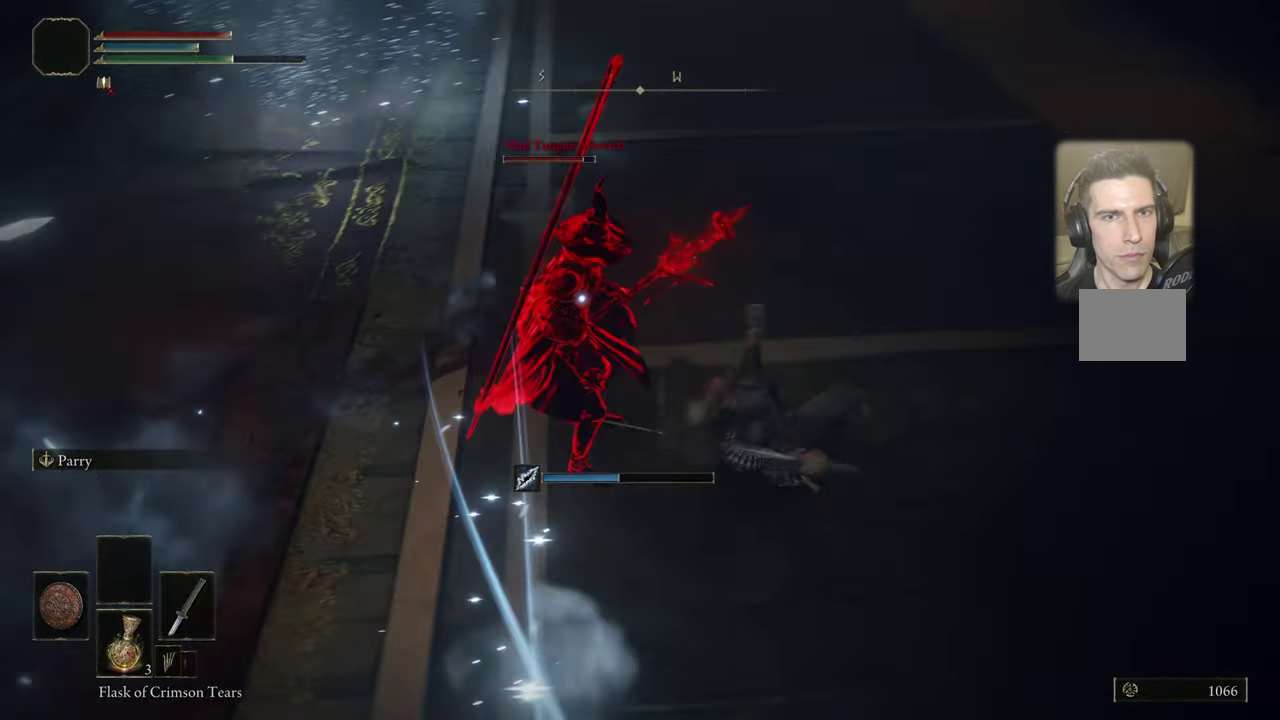
{"dt_ms": 600, "buttons": [], "left_stick": "up", "right_stick": "center", "events": []}
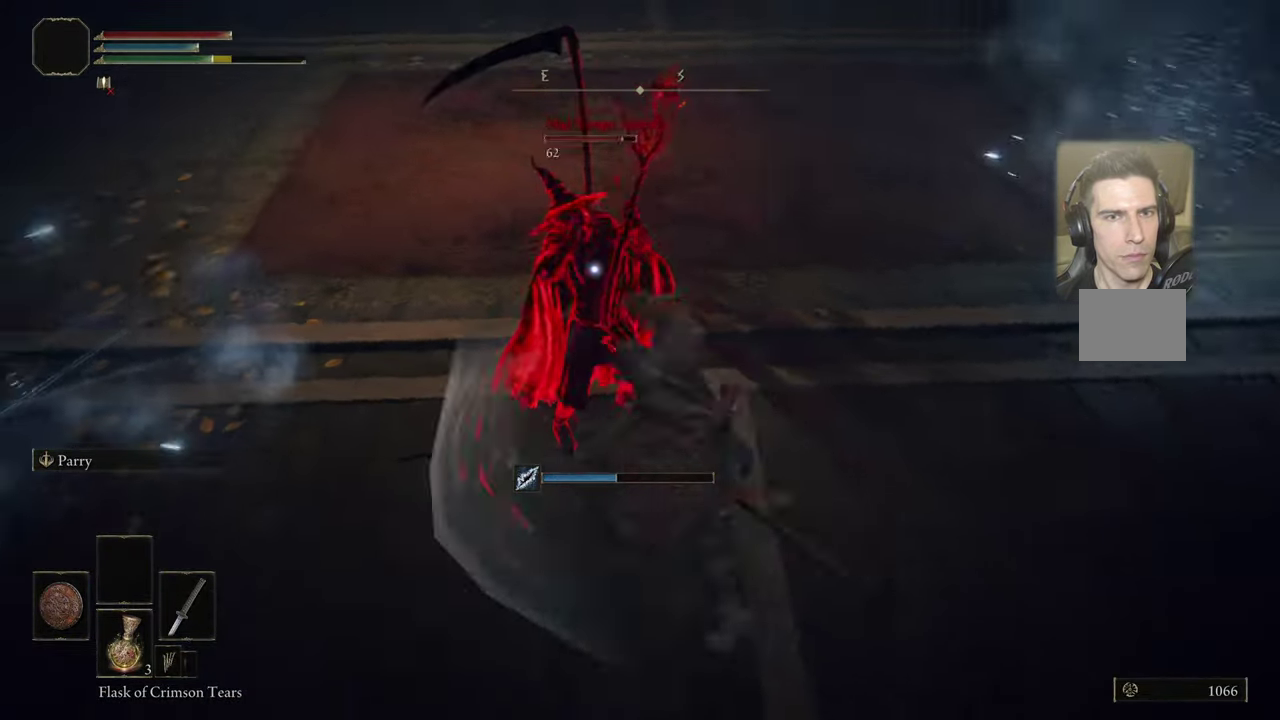
{"dt_ms": 300, "buttons": [], "left_stick": "up", "right_stick": "center", "events": []}
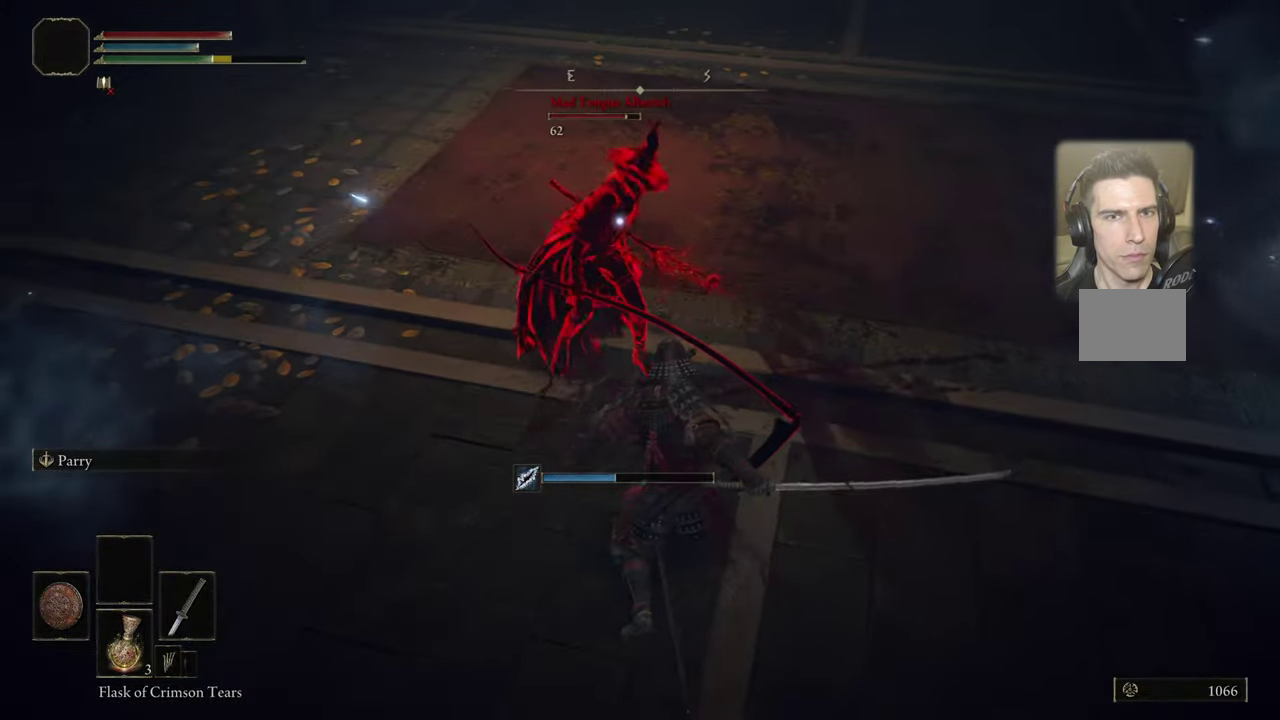
{"dt_ms": 700, "buttons": [], "left_stick": "center", "right_stick": "center", "events": [[600, "left_stick", "center"]]}
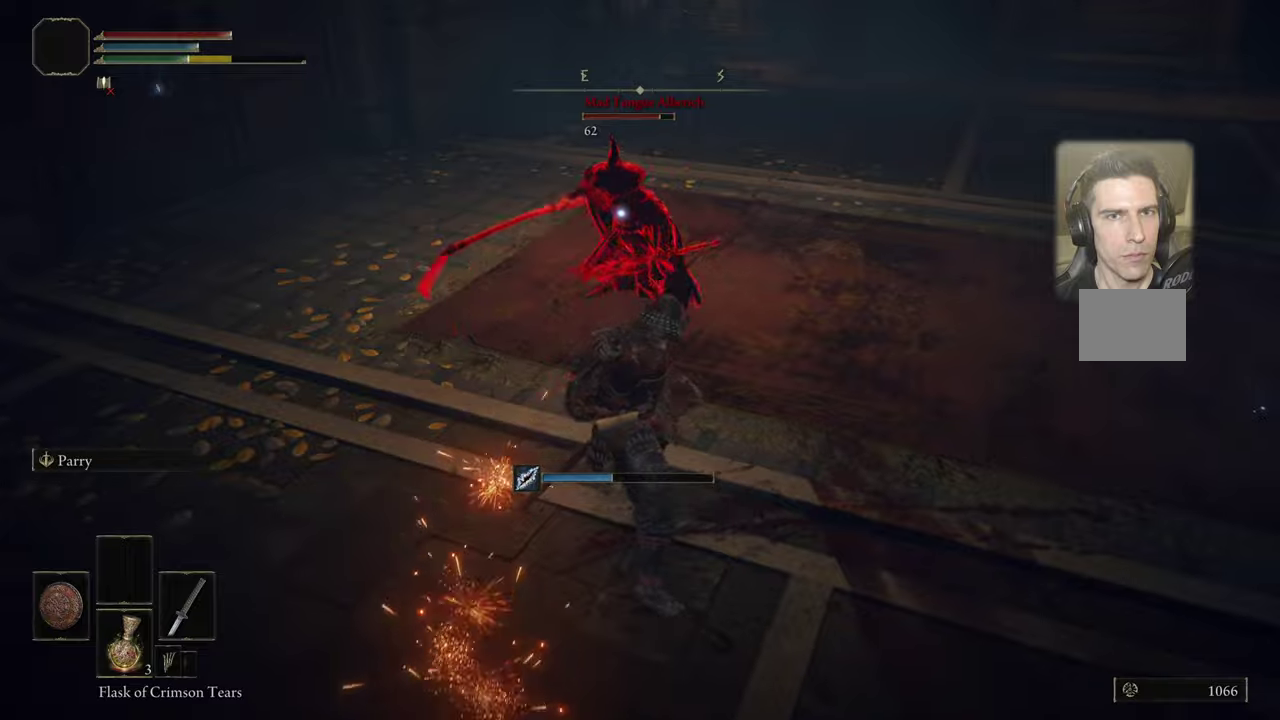
{"dt_ms": 500, "buttons": [], "left_stick": "down", "right_stick": "center"}
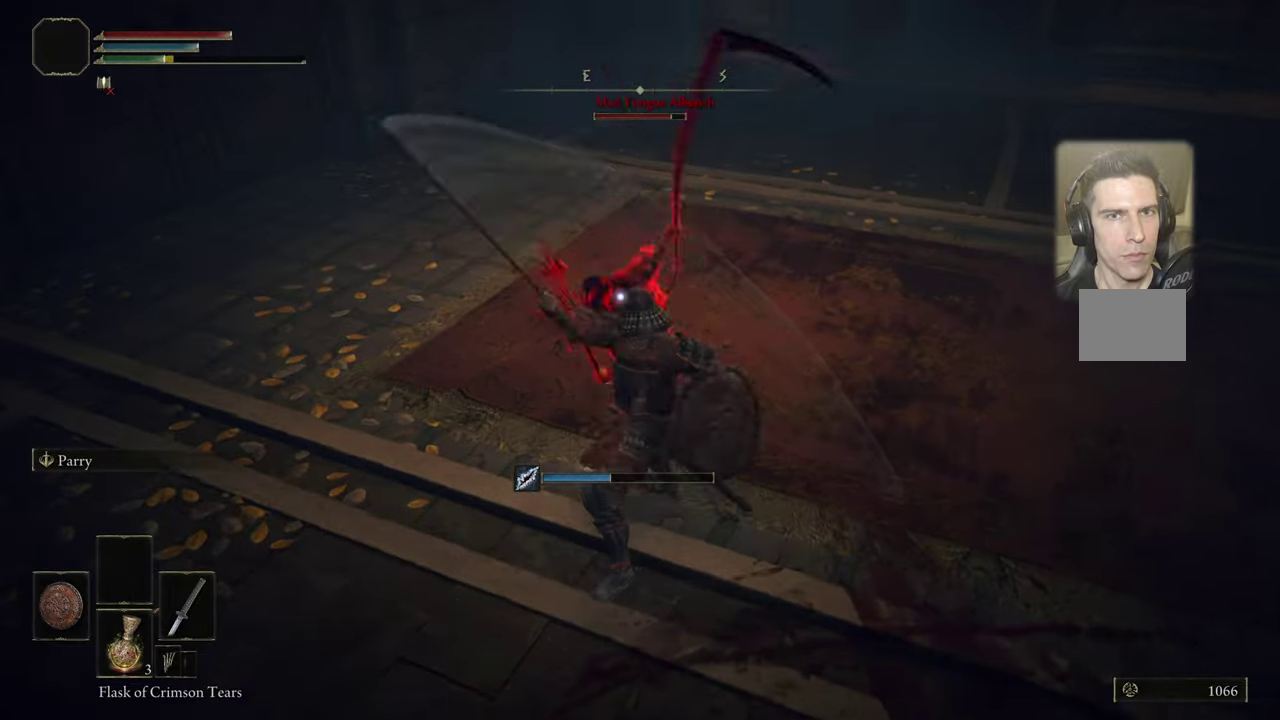
{"dt_ms": 500, "buttons": ["CIRCLE", "L3"], "left_stick": "down", "right_stick": "center"}
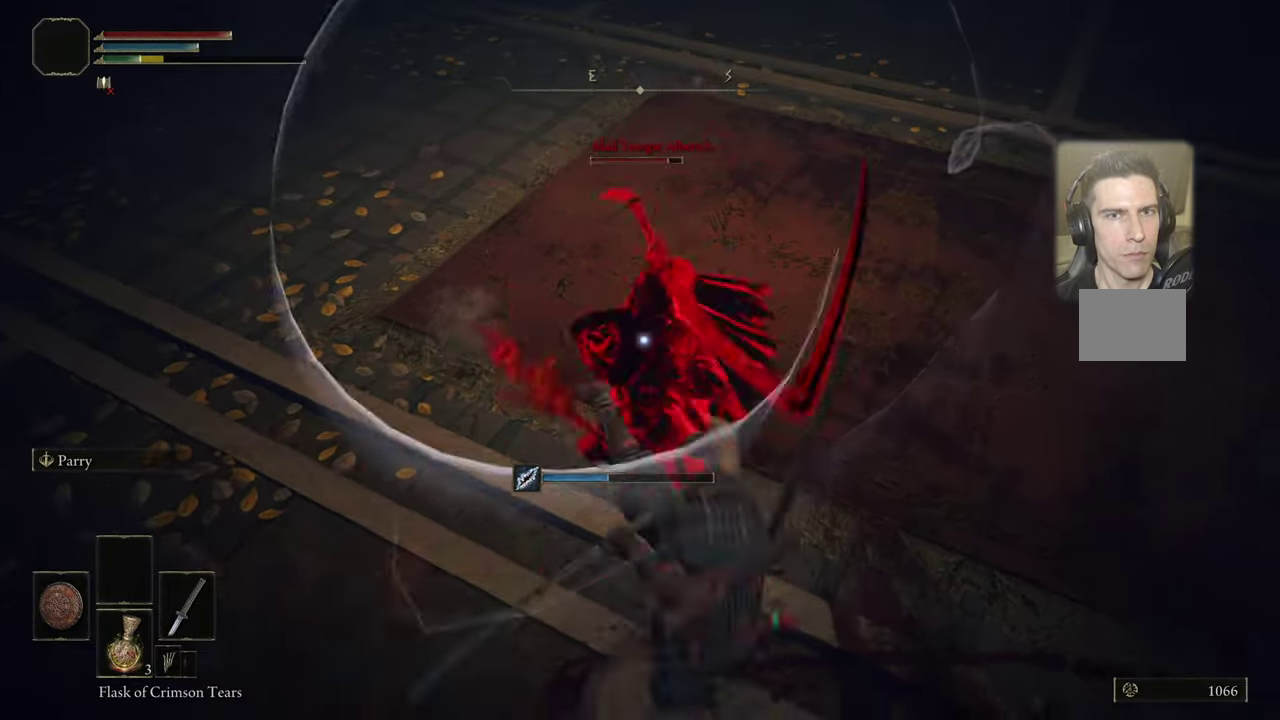
{"dt_ms": 300, "buttons": ["L3"], "left_stick": "down-right", "right_stick": "center", "events": [[34, "CIRCLE", "up"], [84, "CIRCLE", "down"], [150, "CIRCLE", "up"], [217, "CIRCLE", "down"], [234, "left_stick", "down-right"], [300, "CIRCLE", "up"]]}
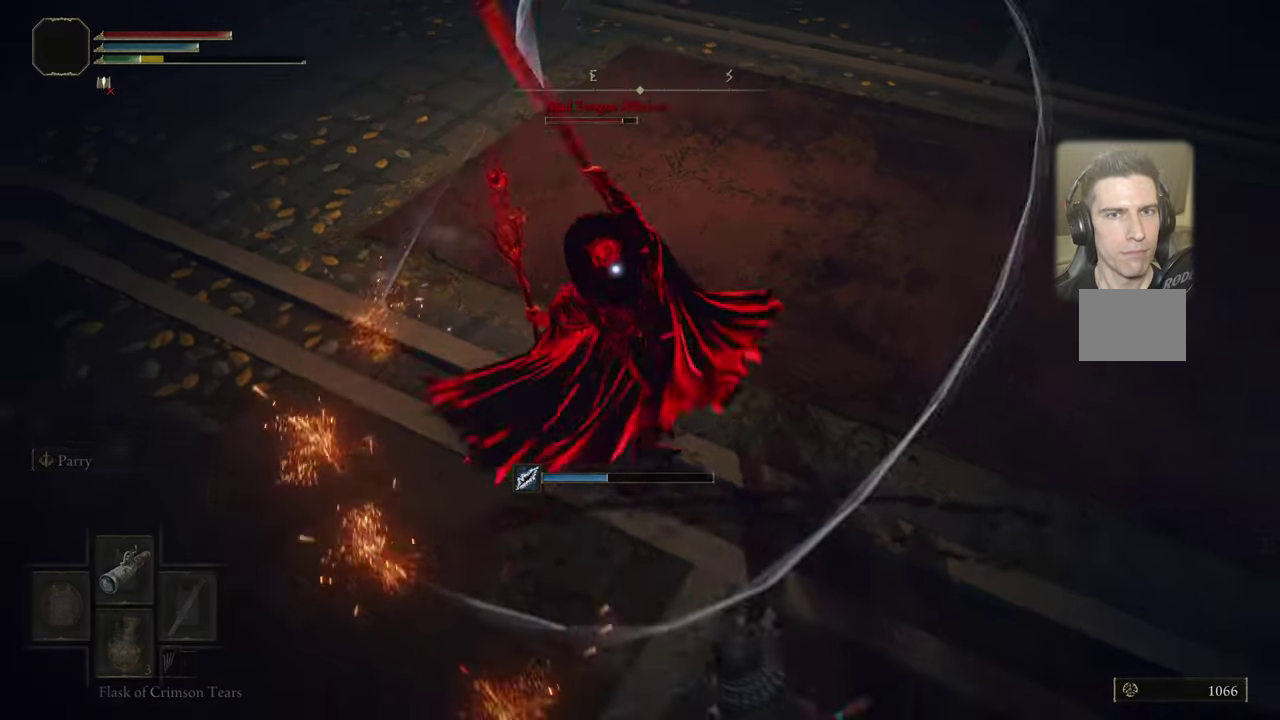
{"dt_ms": 700, "buttons": [], "left_stick": "down-right", "right_stick": "center"}
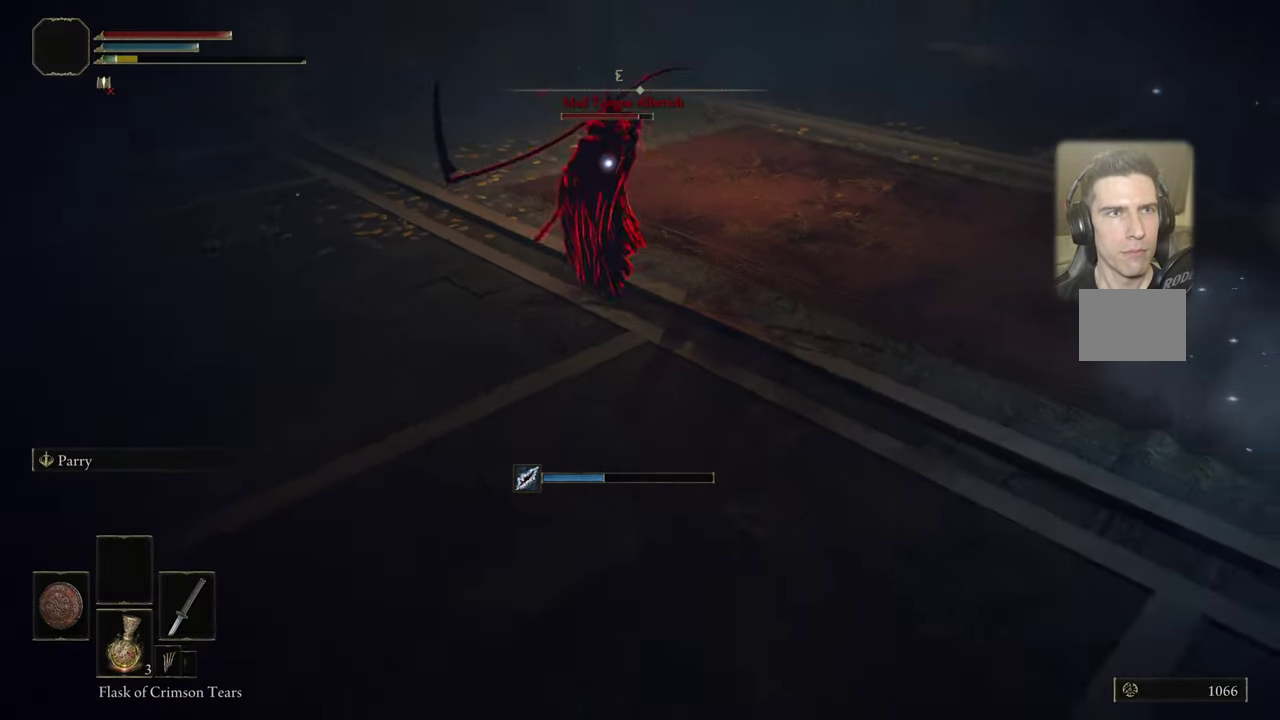
{"dt_ms": 400, "buttons": [], "left_stick": "down-right", "right_stick": "center", "events": [[34, "left_stick", "right"], [250, "left_stick", "down-right"]]}
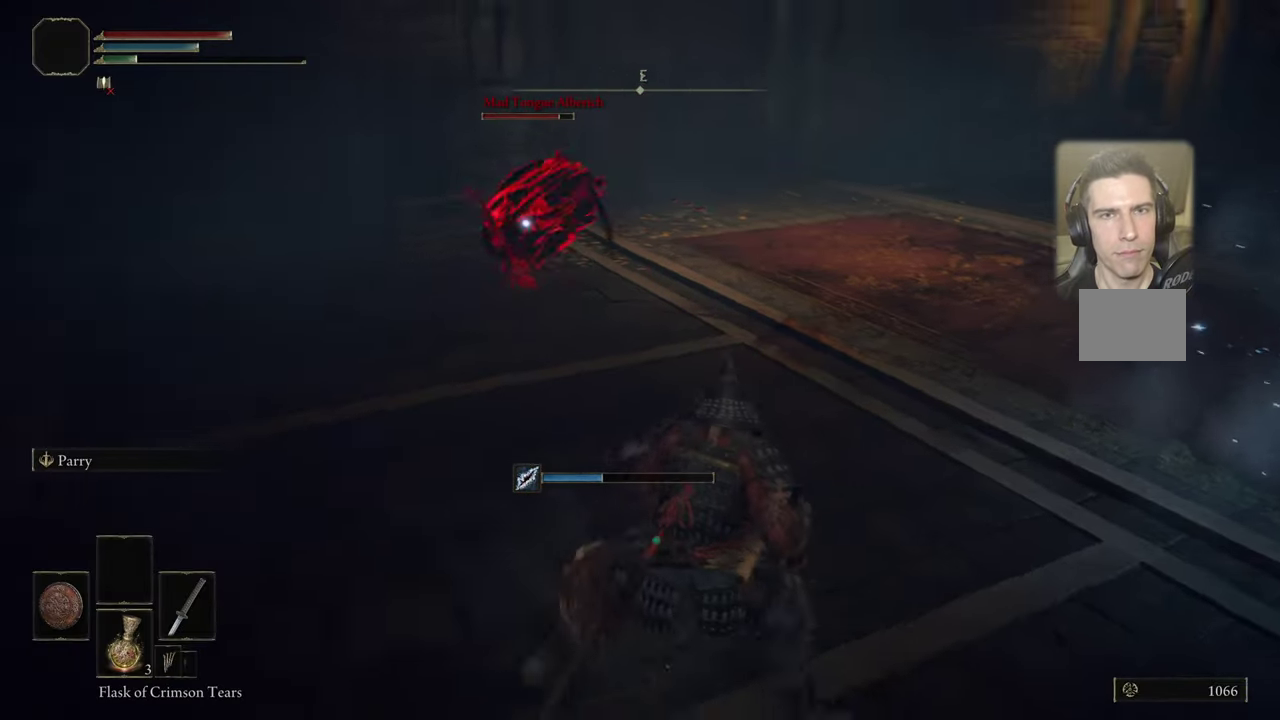
{"dt_ms": 600, "buttons": [], "left_stick": "down-left", "right_stick": "center", "events": [[134, "left_stick", "down-left"]]}
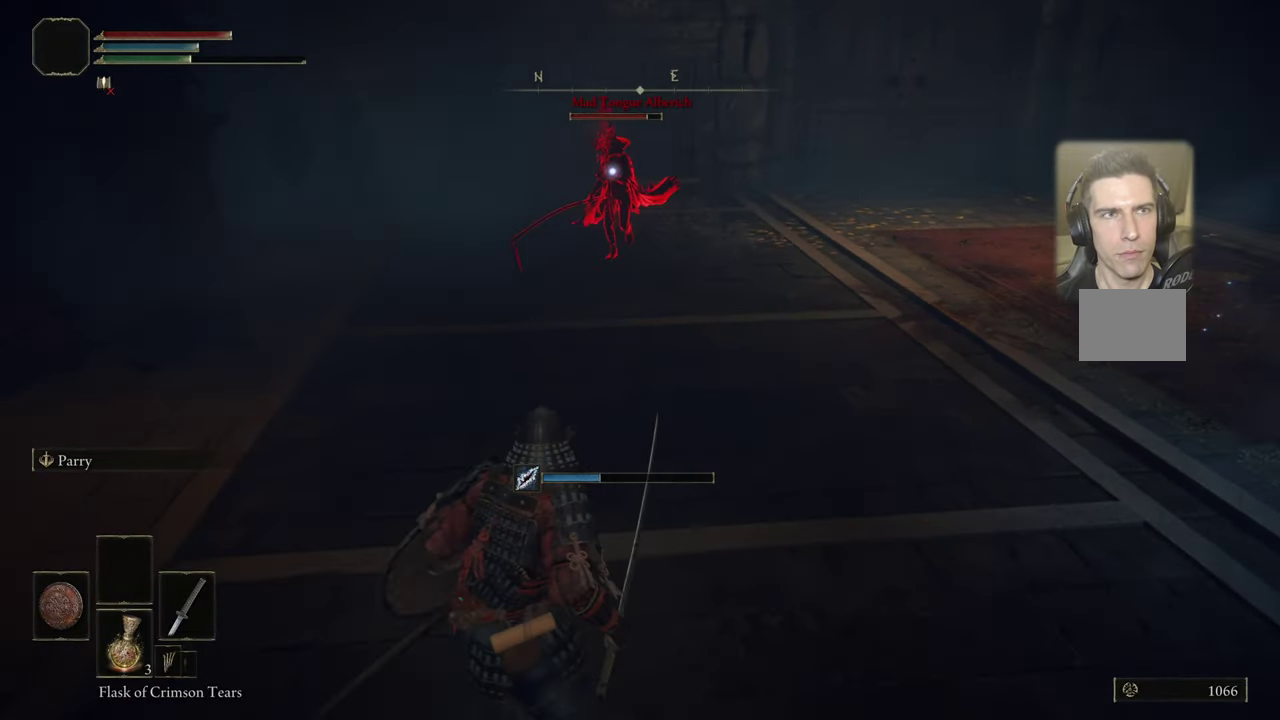
{"dt_ms": 500, "buttons": [], "left_stick": "up-left", "right_stick": "center", "events": [[84, "left_stick", "up-left"]]}
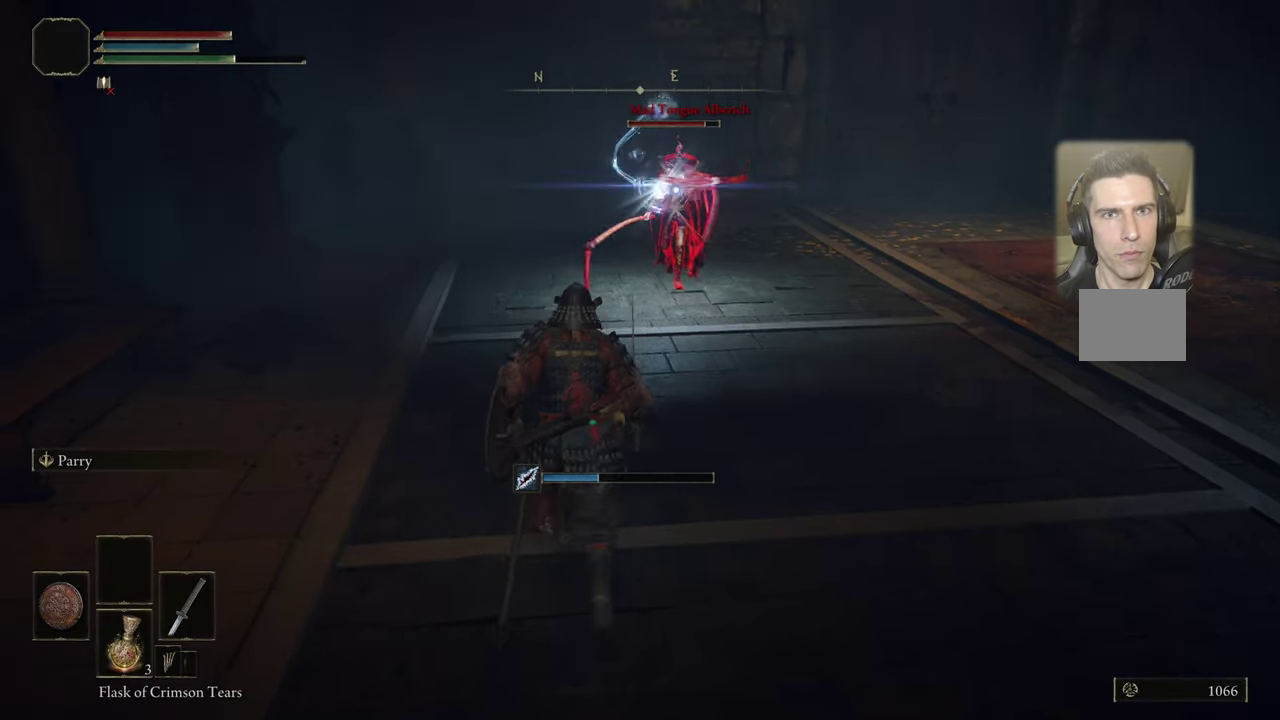
{"dt_ms": 600, "buttons": [], "left_stick": "up", "right_stick": "center", "events": [[84, "CIRCLE", "down"], [150, "CIRCLE", "up"], [584, "left_stick", "up"]]}
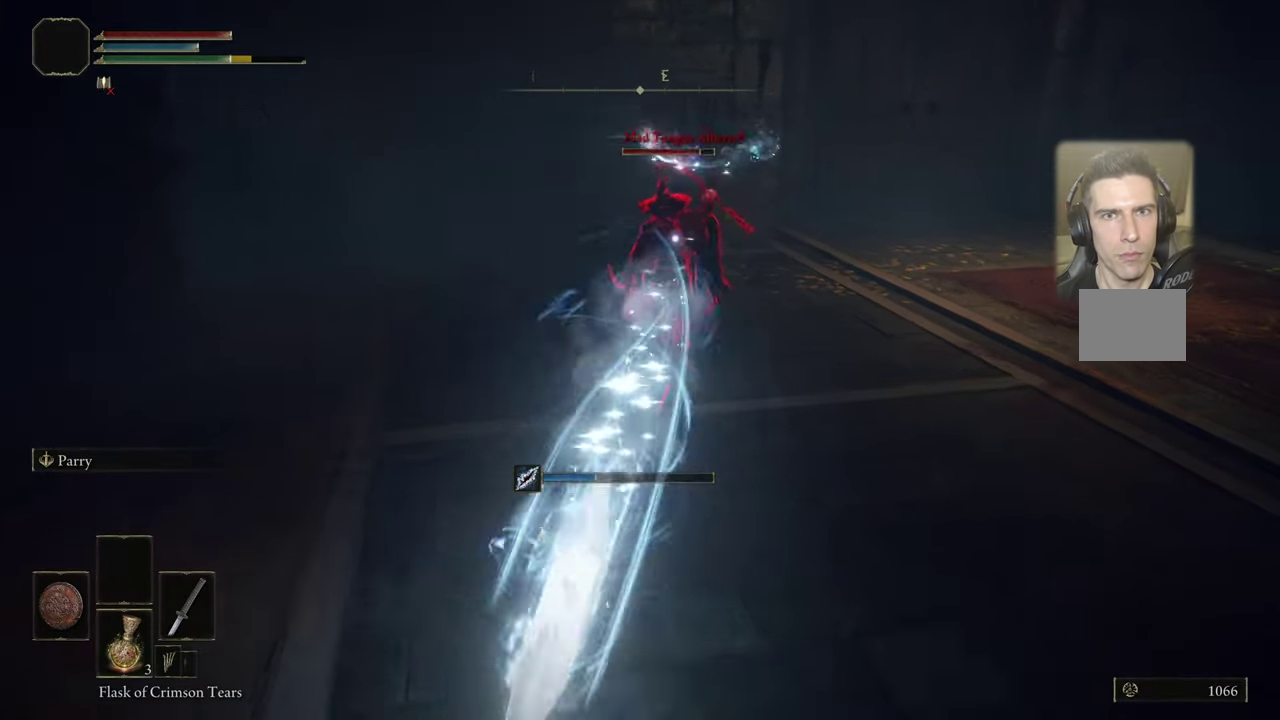
{"dt_ms": 400, "buttons": [], "left_stick": "up-left", "right_stick": "center", "events": [[67, "left_stick", "up-left"], [100, "CIRCLE", "down"], [184, "CIRCLE", "up"]]}
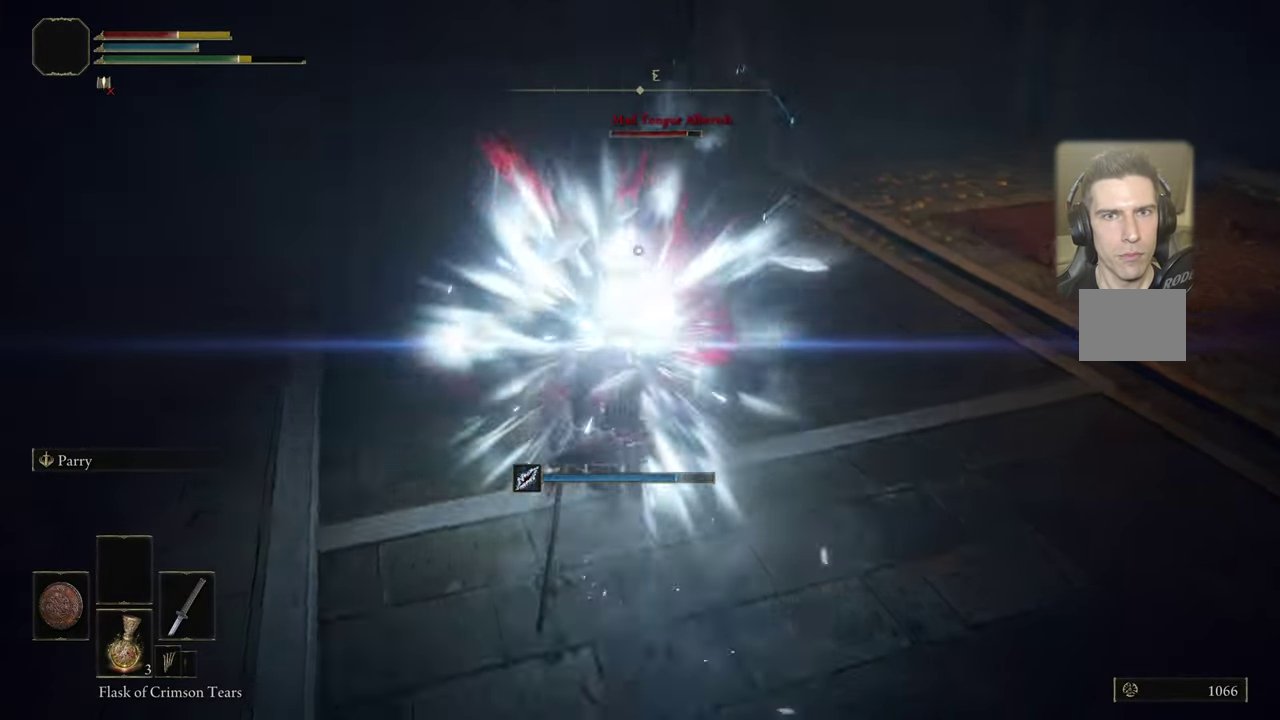
{"dt_ms": 500, "buttons": [], "left_stick": "up-left", "right_stick": "center", "events": [[317, "CIRCLE", "down"], [384, "CIRCLE", "up"]]}
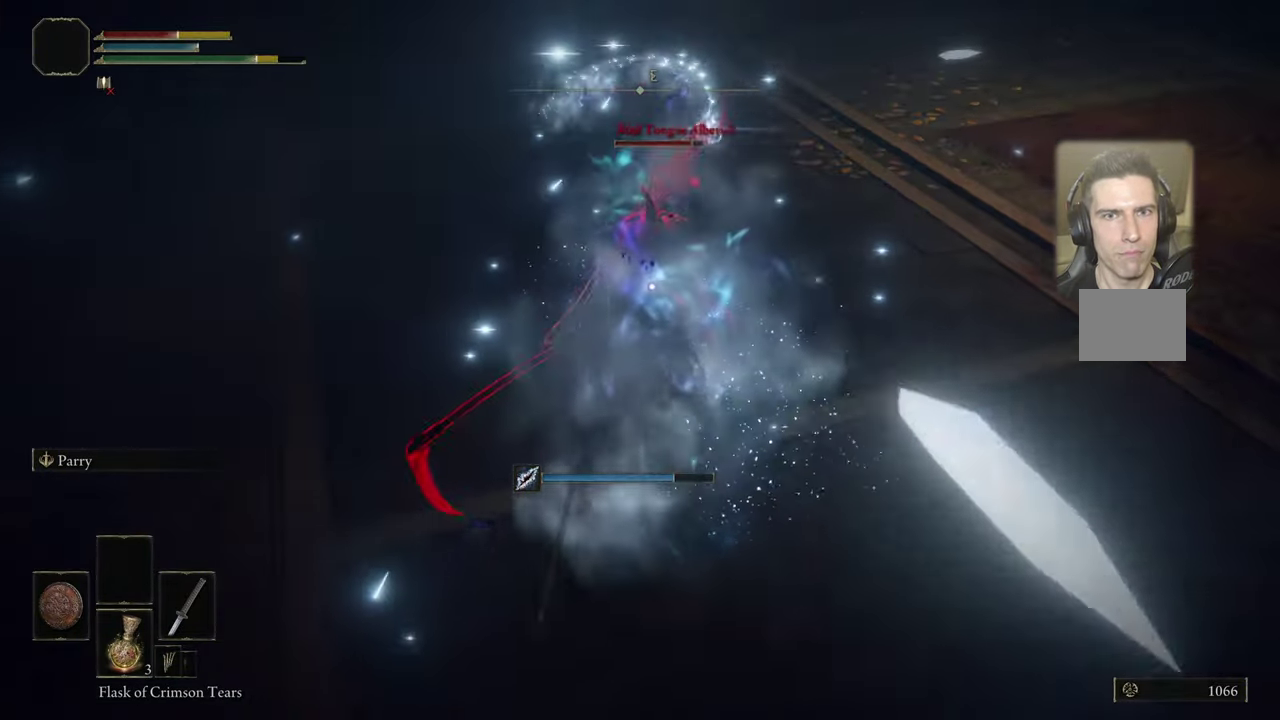
{"dt_ms": 500, "buttons": [], "left_stick": "up-left", "right_stick": "center", "events": []}
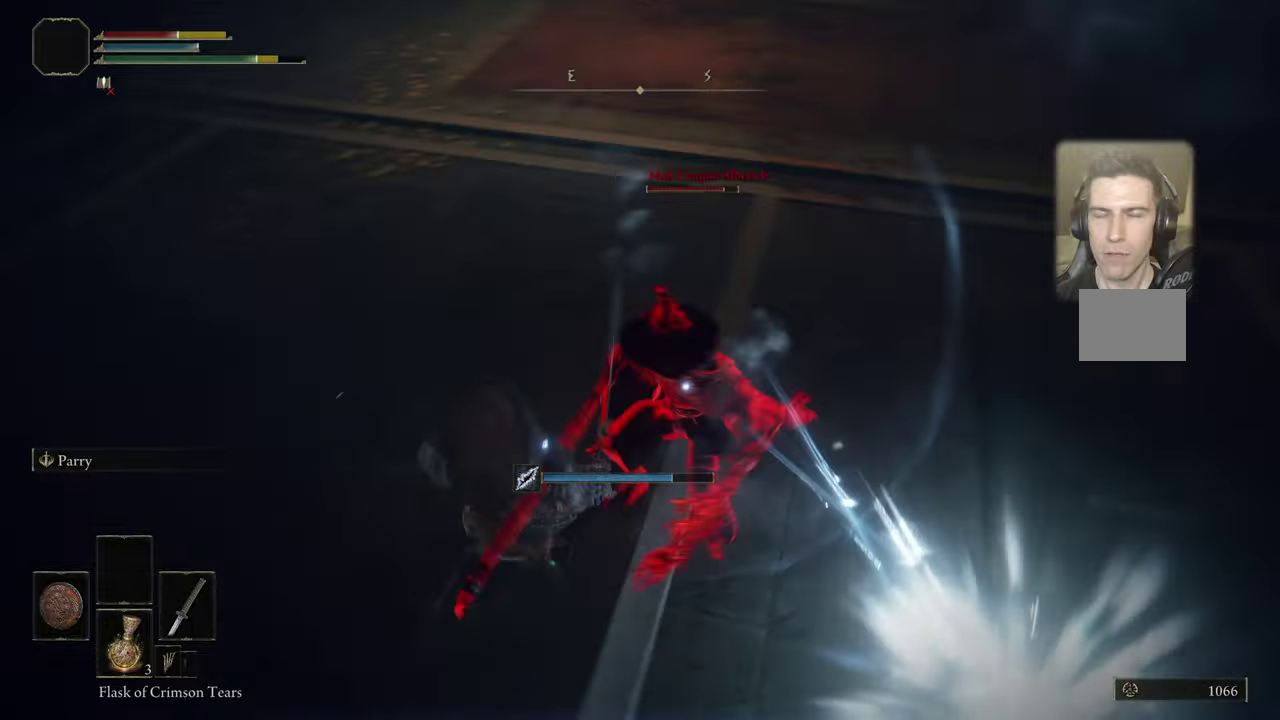
{"dt_ms": 400, "buttons": [], "left_stick": "center", "right_stick": "center", "events": [[266, "left_stick", "center"]]}
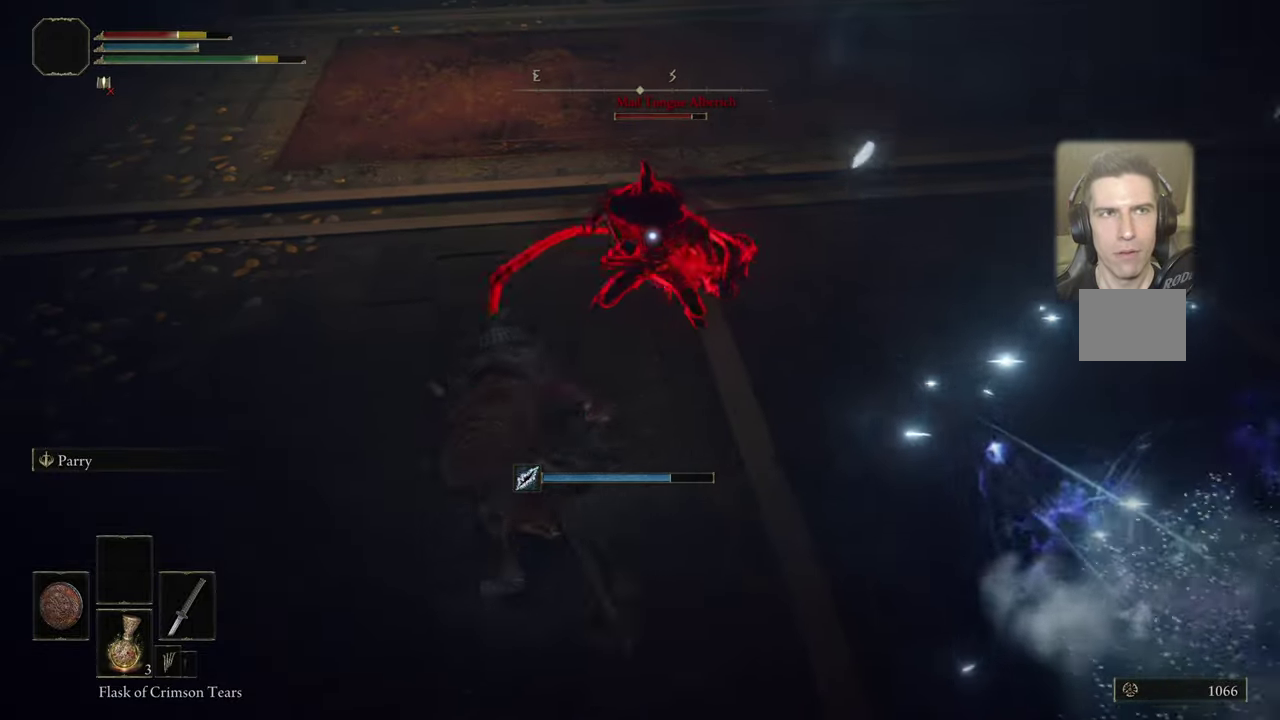
{"dt_ms": 600, "buttons": [], "left_stick": "center", "right_stick": "center", "events": []}
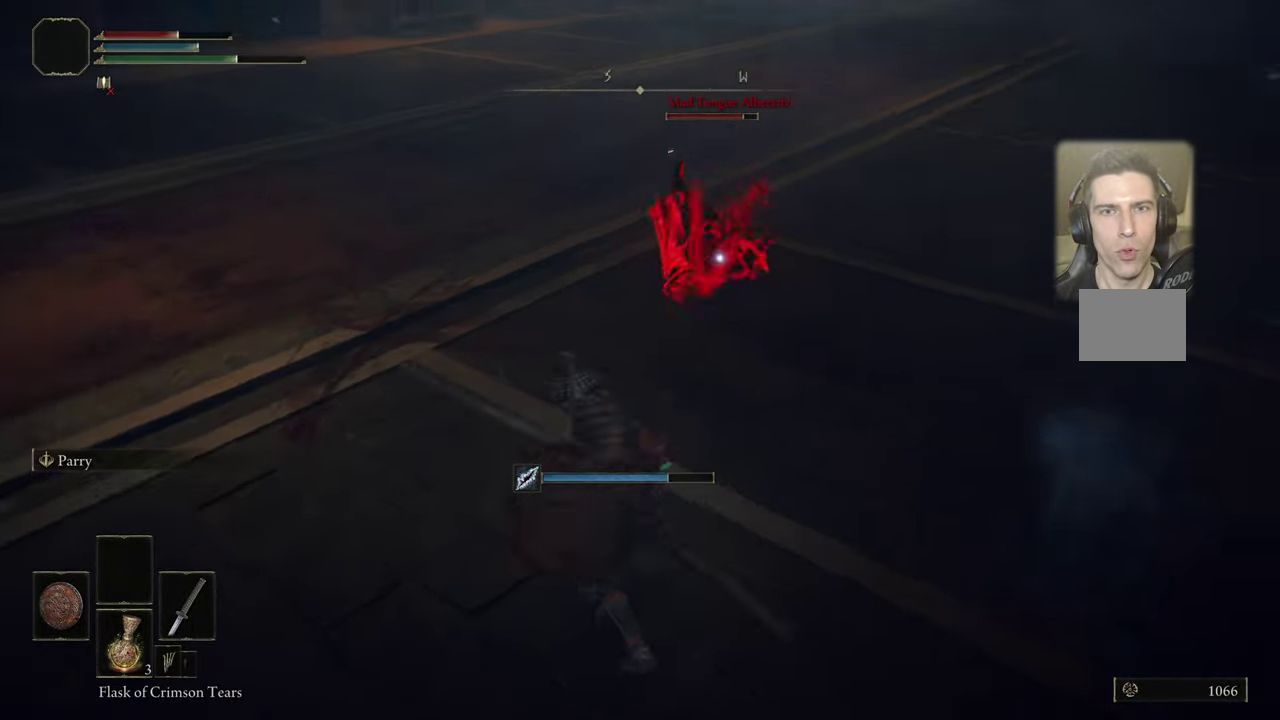
{"dt_ms": 500, "buttons": [], "left_stick": "down-left", "right_stick": "center", "events": [[333, "left_stick", "down-left"]]}
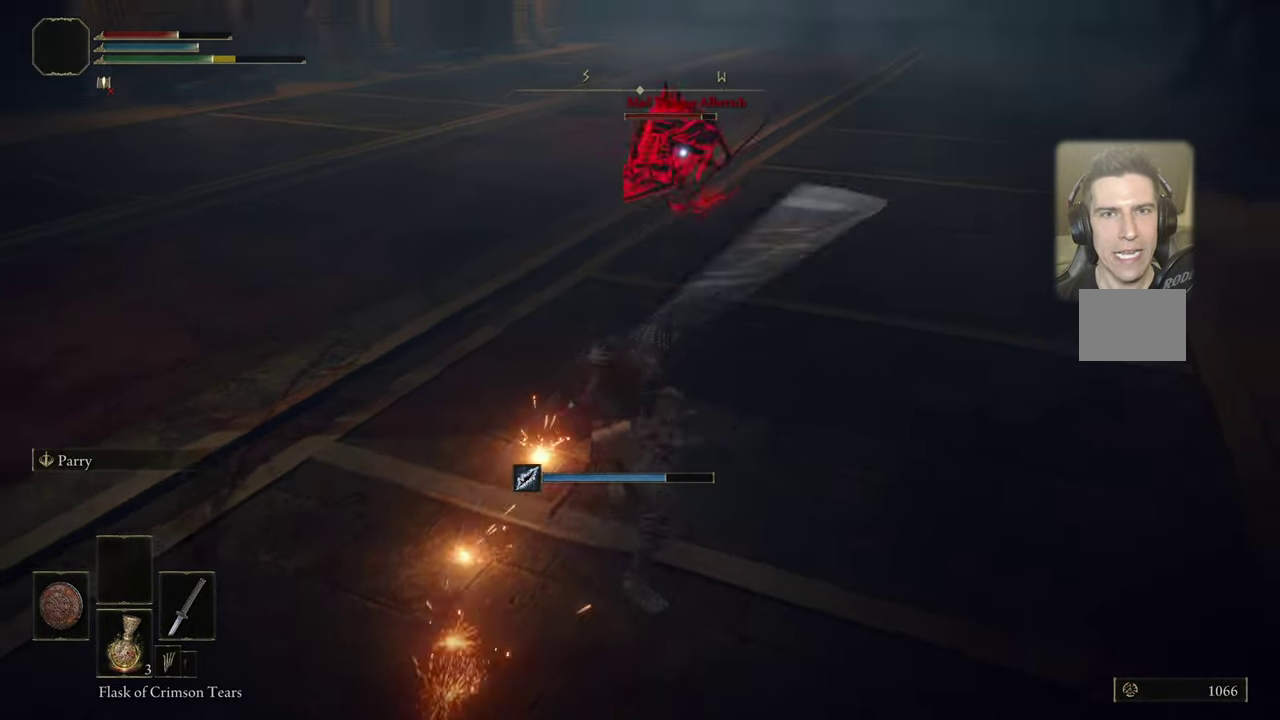
{"dt_ms": 500, "buttons": [], "left_stick": "left", "right_stick": "center", "events": [[200, "left_stick", "left"]]}
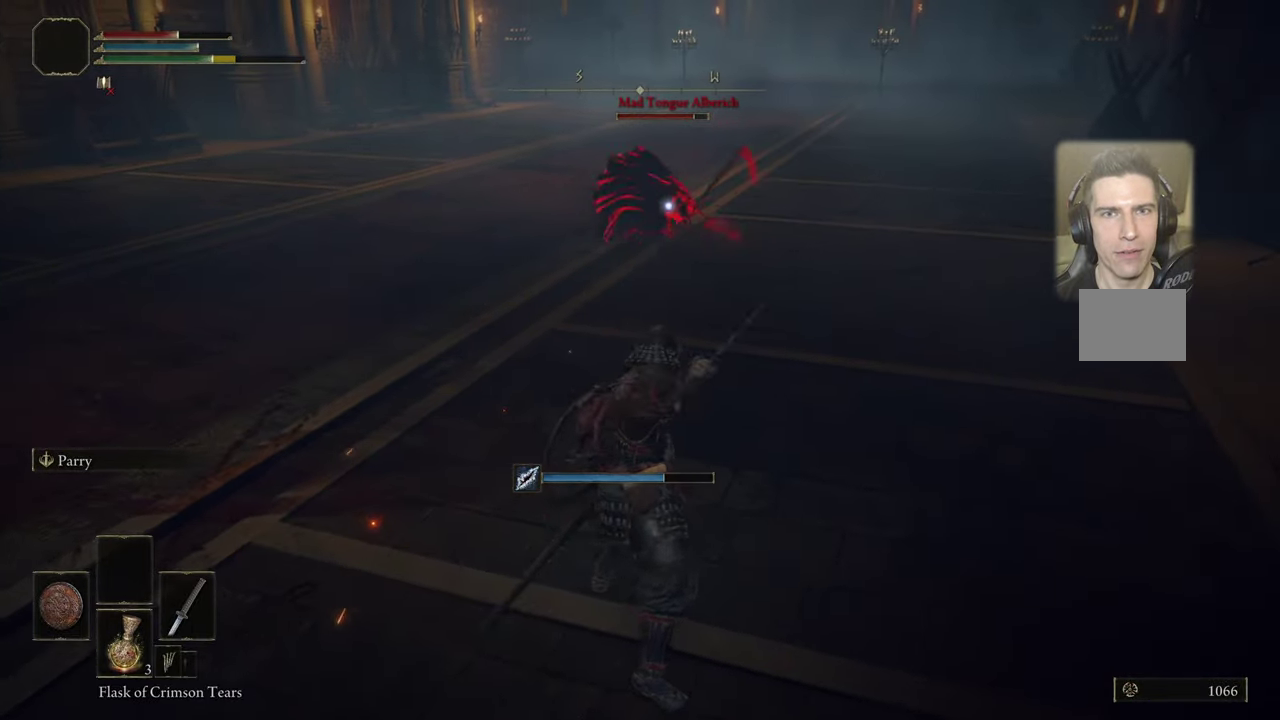
{"dt_ms": 500, "buttons": [], "left_stick": "left", "right_stick": "center", "events": [[200, "left_stick", "up-left"], [466, "left_stick", "left"]]}
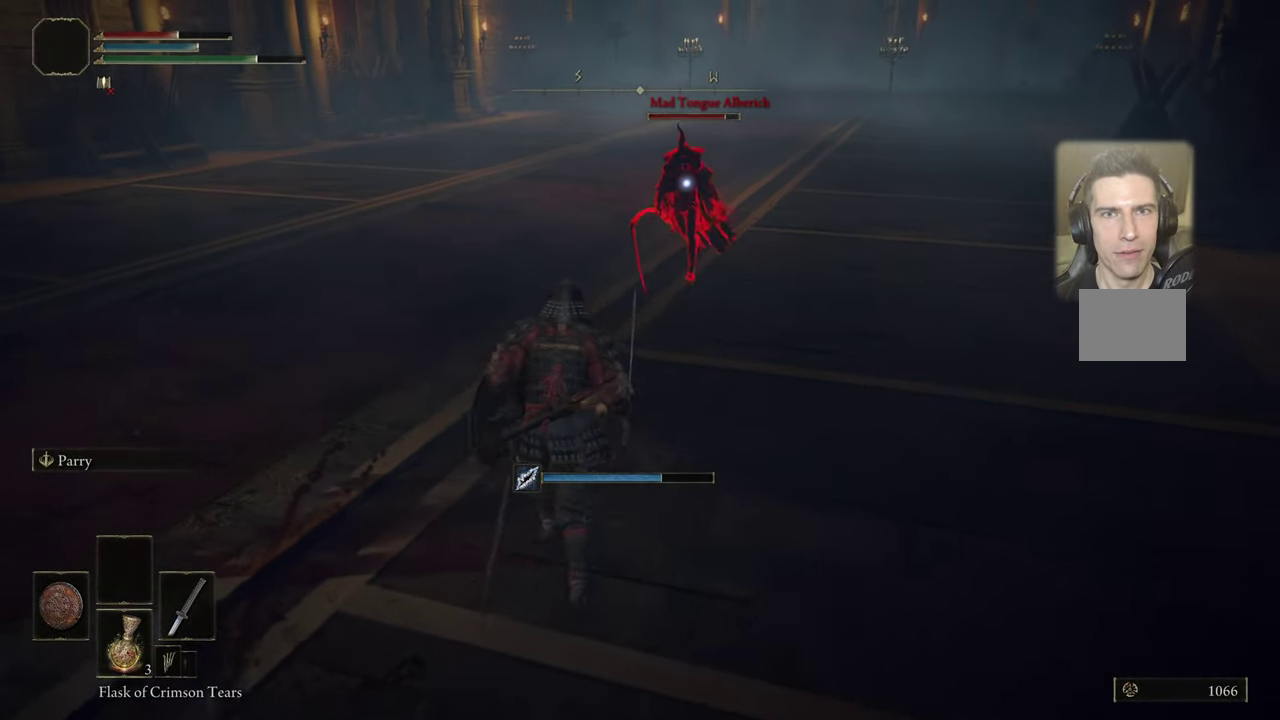
{"dt_ms": 500, "buttons": ["L1"], "left_stick": "left", "right_stick": "center", "events": [[266, "left_stick", "down-left"], [416, "L1", "down"], [416, "left_stick", "left"]]}
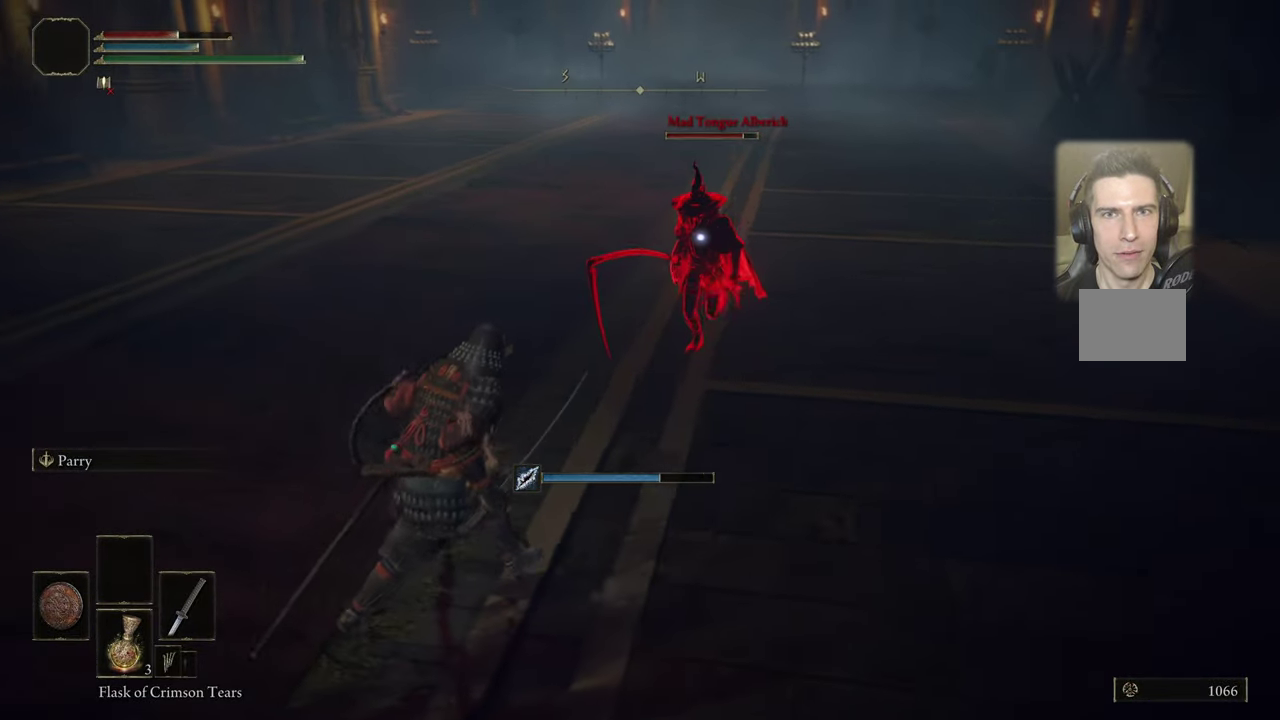
{"dt_ms": 500, "buttons": ["L1"], "left_stick": "left", "right_stick": "center", "events": []}
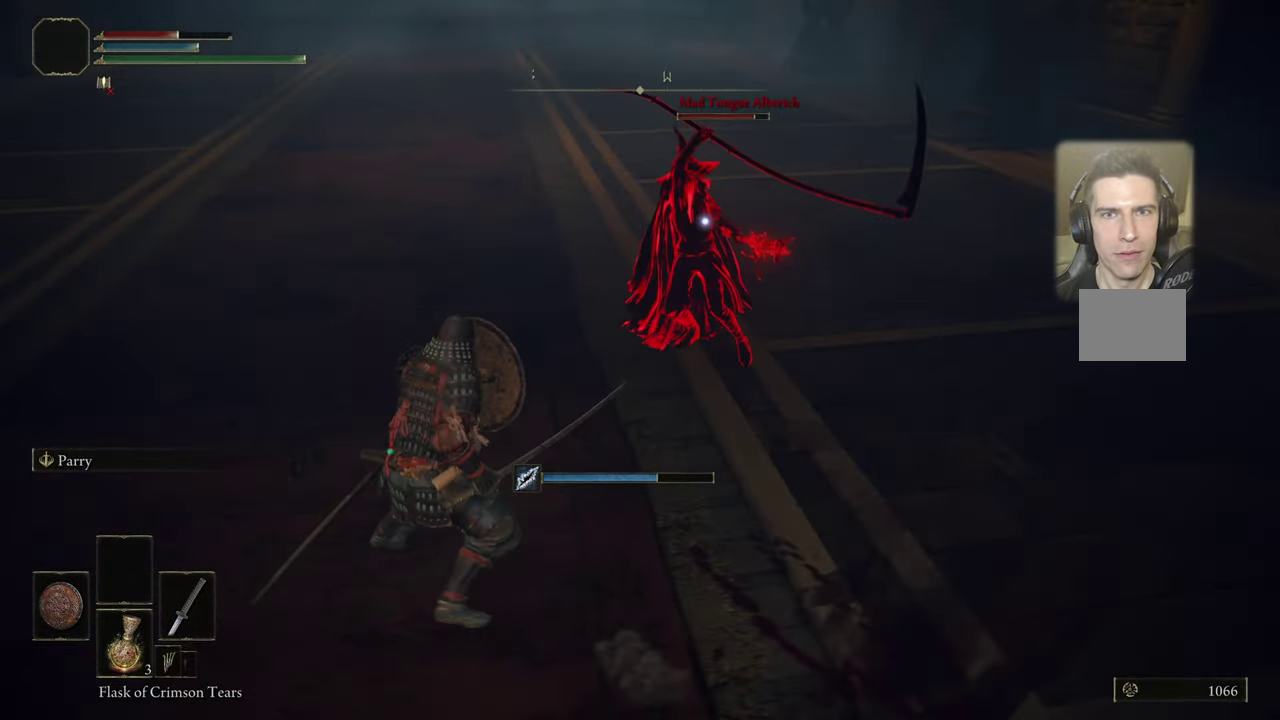
{"dt_ms": 500, "buttons": ["L1"], "left_stick": "up-left", "right_stick": "center", "events": [[116, "left_stick", "up-left"], [300, "R2", "down"], [433, "R2", "up"]]}
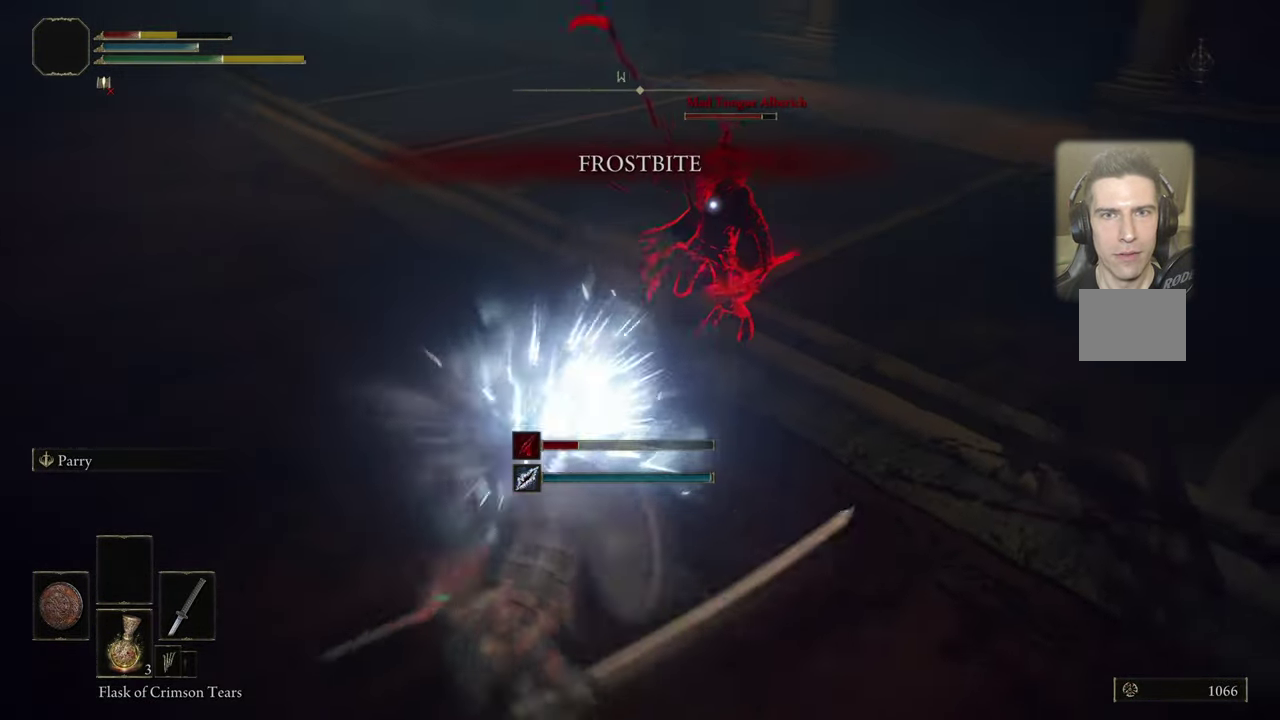
{"dt_ms": 500, "buttons": [], "left_stick": "center", "right_stick": "center", "events": [[416, "left_stick", "center"], [450, "L1", "up"]]}
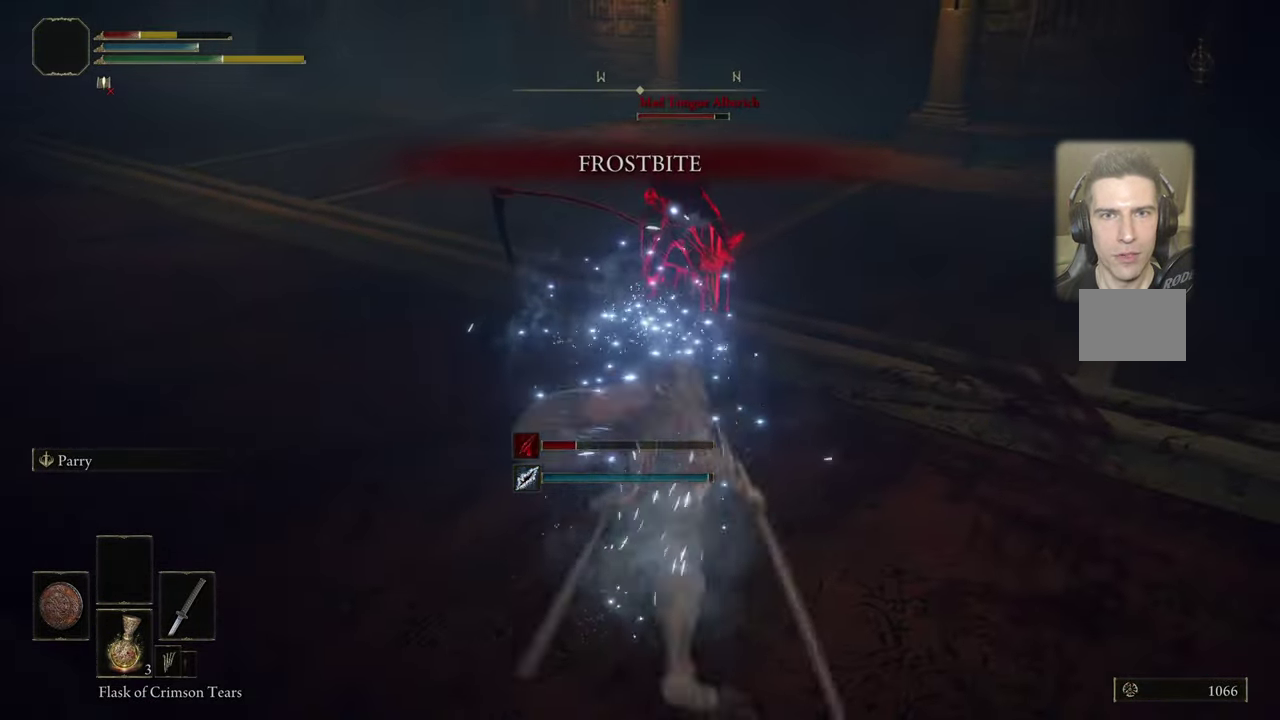
{"dt_ms": 500, "buttons": [], "left_stick": "down-left", "right_stick": "center", "events": [[350, "left_stick", "down-left"]]}
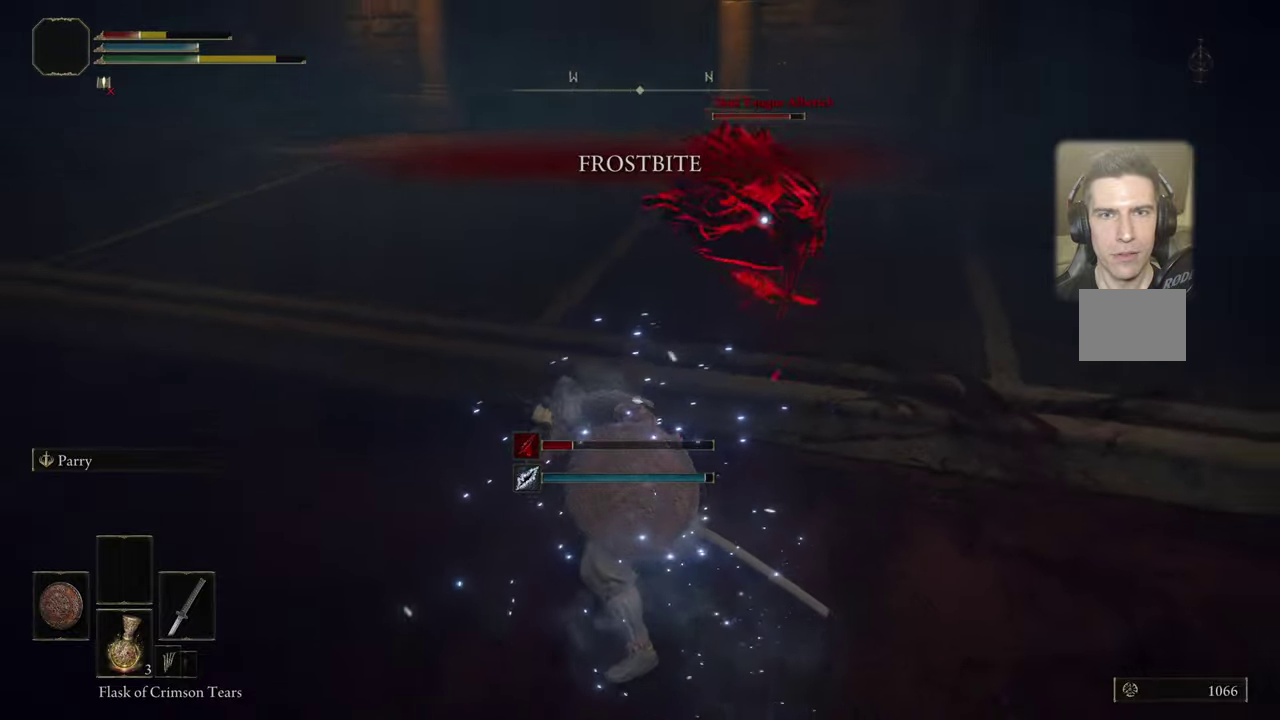
{"dt_ms": 300, "buttons": [], "left_stick": "down-left", "right_stick": "center", "events": [[83, "CIRCLE", "down"], [133, "CIRCLE", "up"]]}
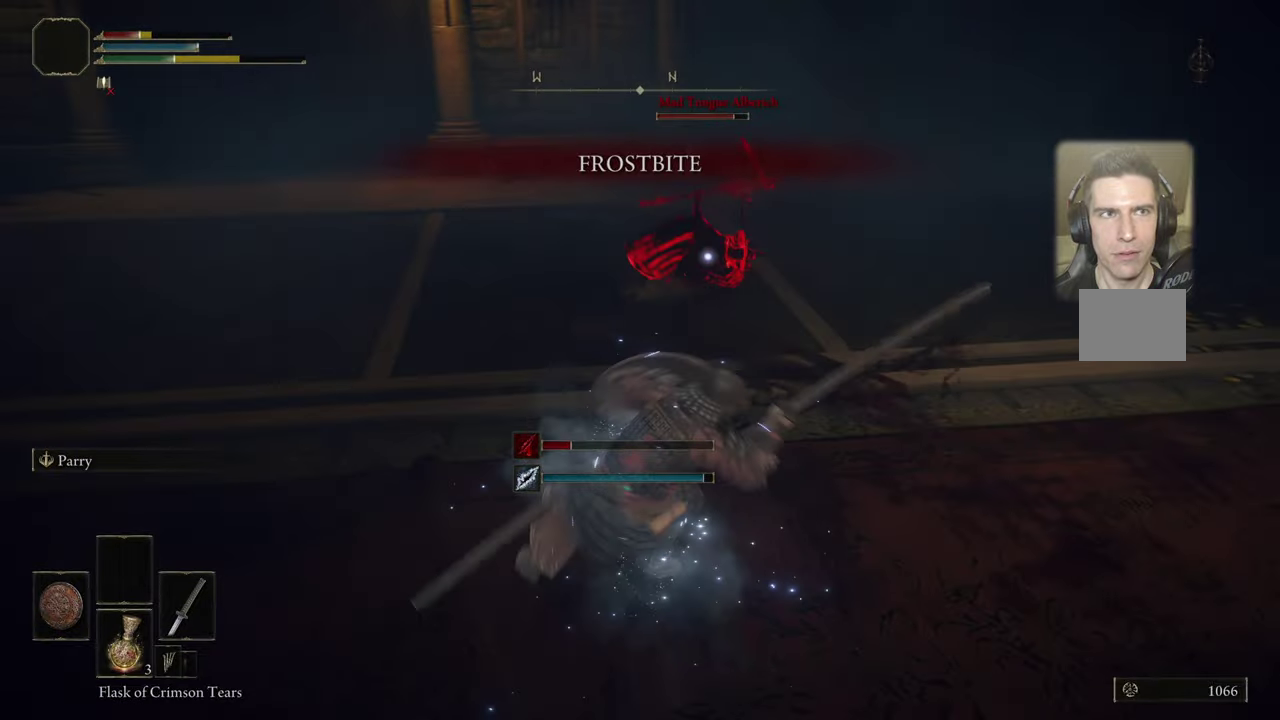
{"dt_ms": 700, "buttons": [], "left_stick": "down-left", "right_stick": "center", "events": []}